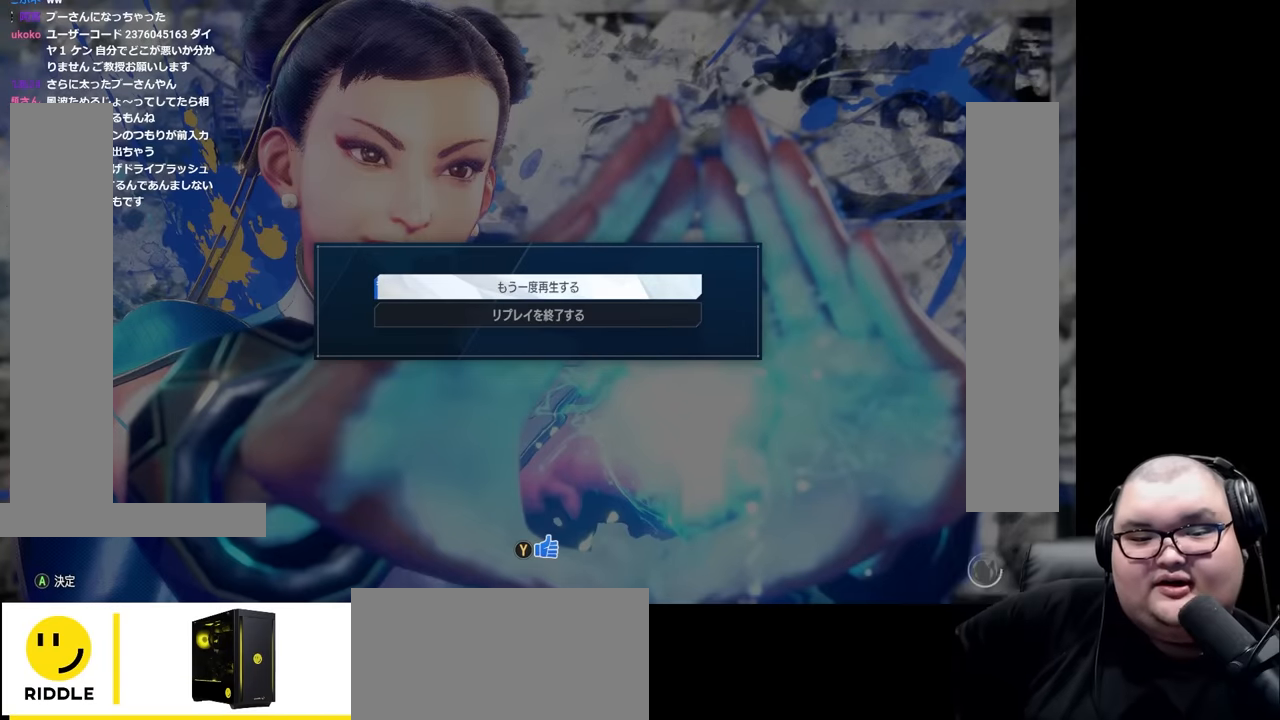
Gameplay with a controller (arcade stick); each line is a JSON object with the inputs held at the frame after it. "events" lists button and stick changes between this image and that frame as [ms after this image, input, new state], when the widget could be followed in between. Not read: L3 R3.
{"buttons": [], "left_stick": "center", "events": []}
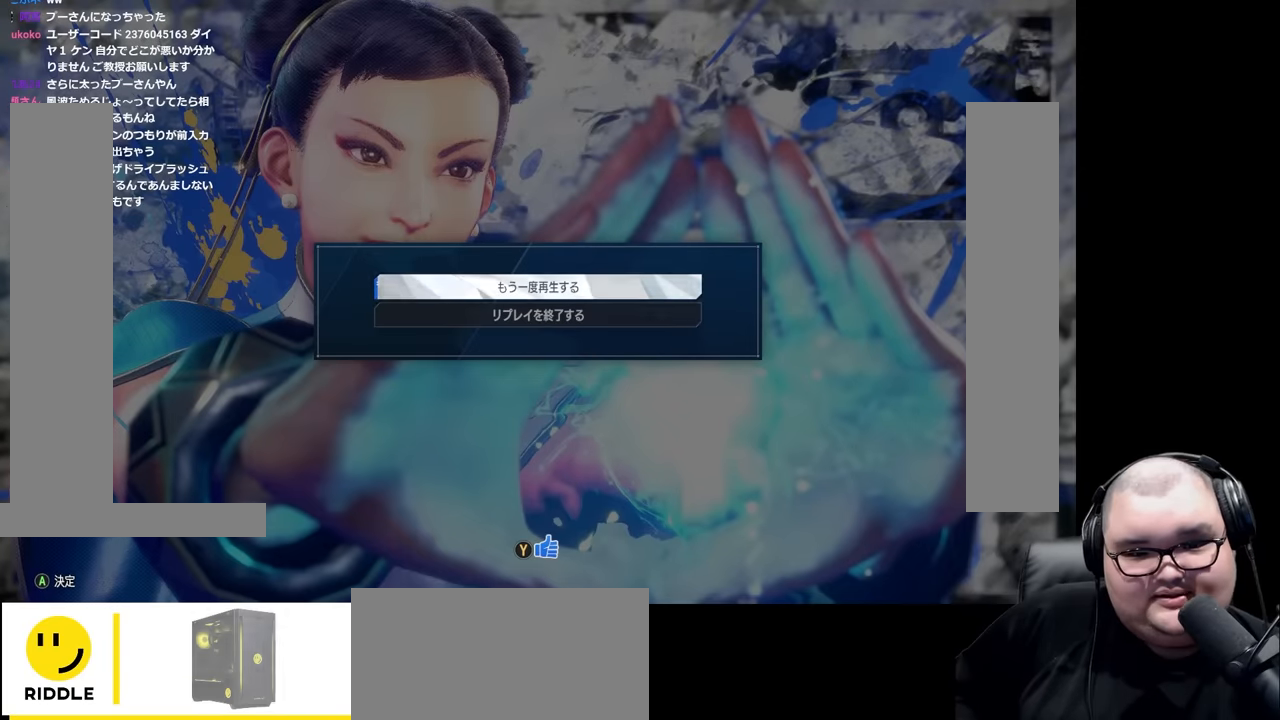
{"buttons": [], "left_stick": "down", "events": [[450, "left_stick", "down"]]}
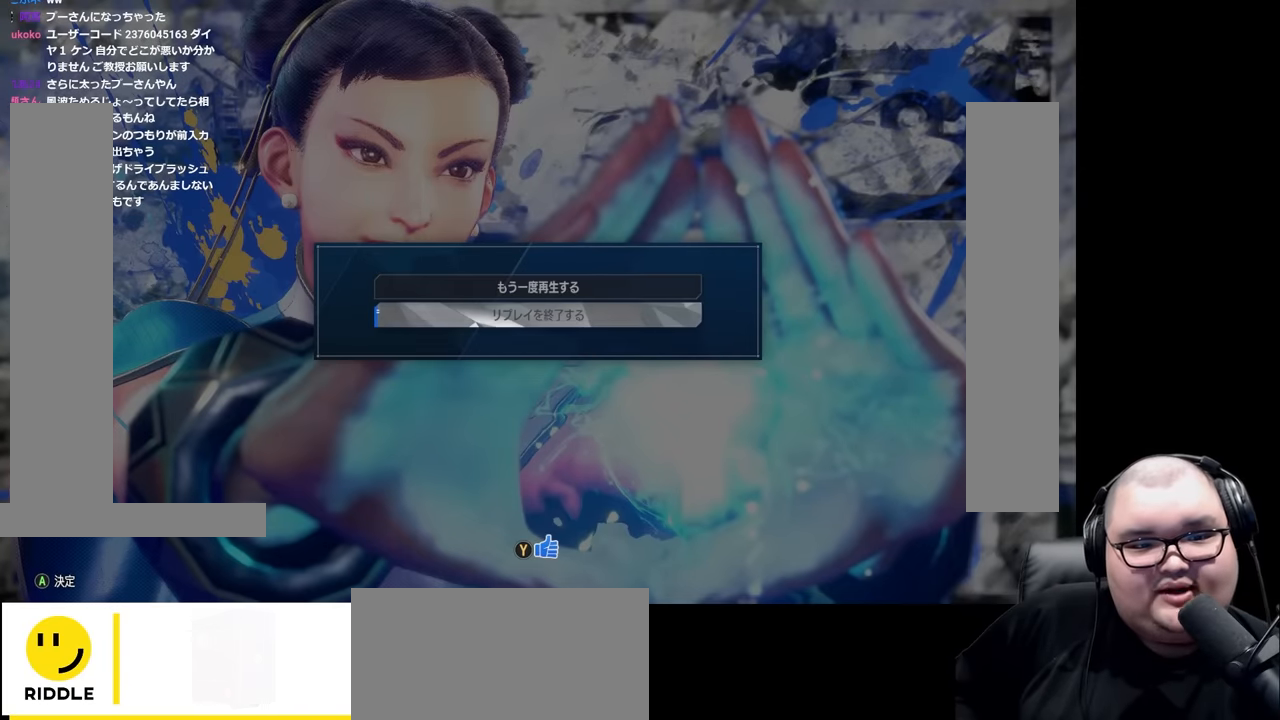
{"buttons": [], "left_stick": "center", "events": [[117, "left_stick", "center"]]}
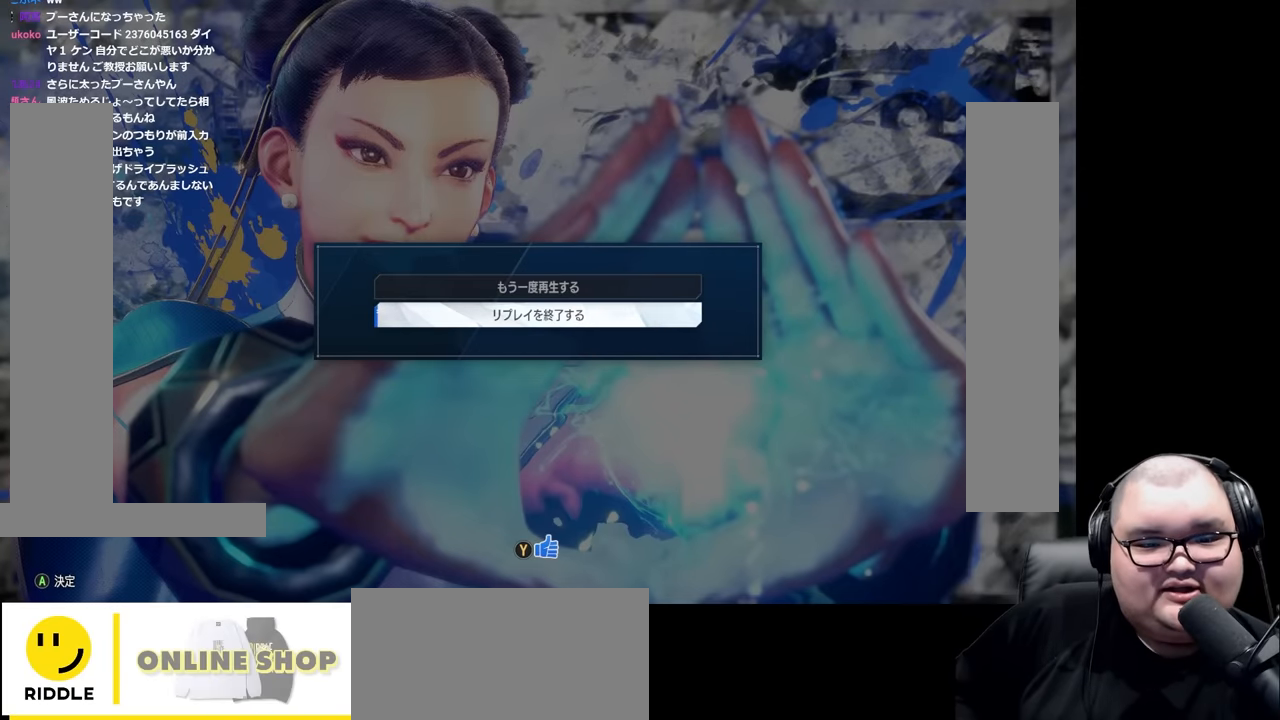
{"buttons": [], "left_stick": "center", "events": []}
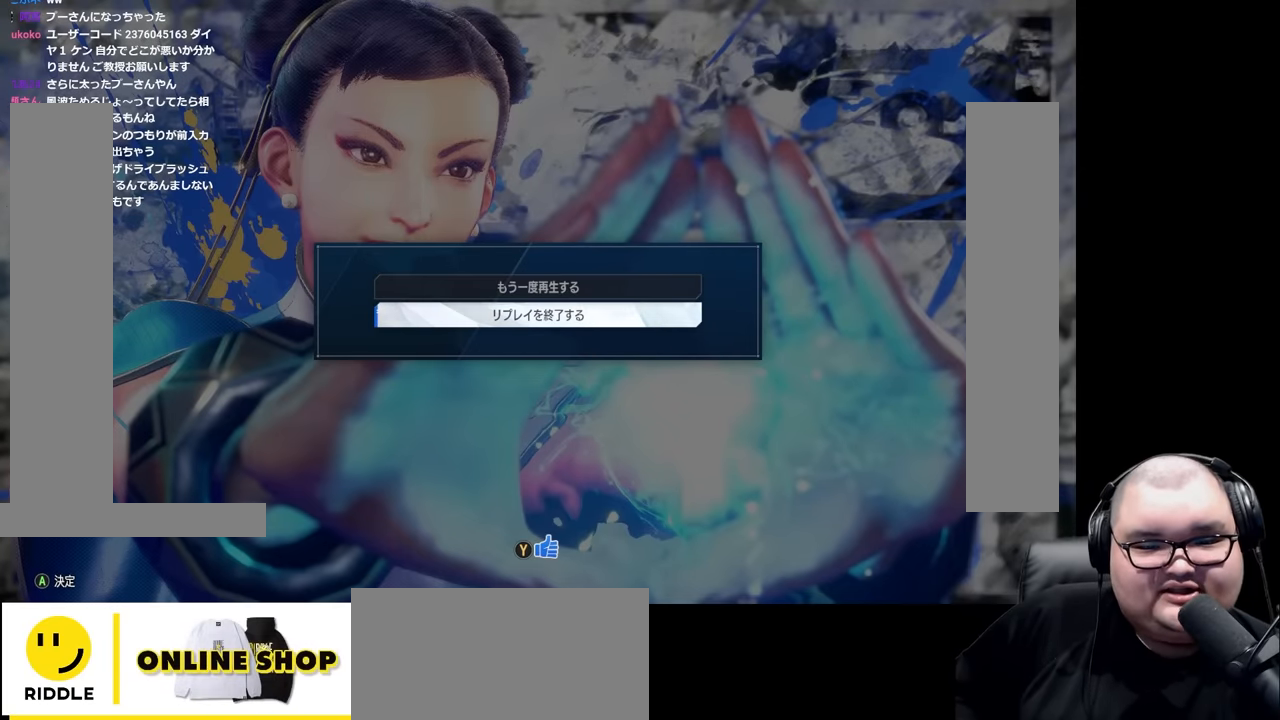
{"buttons": [], "left_stick": "center", "events": [[200, "CROSS", "down"], [267, "CROSS", "up"]]}